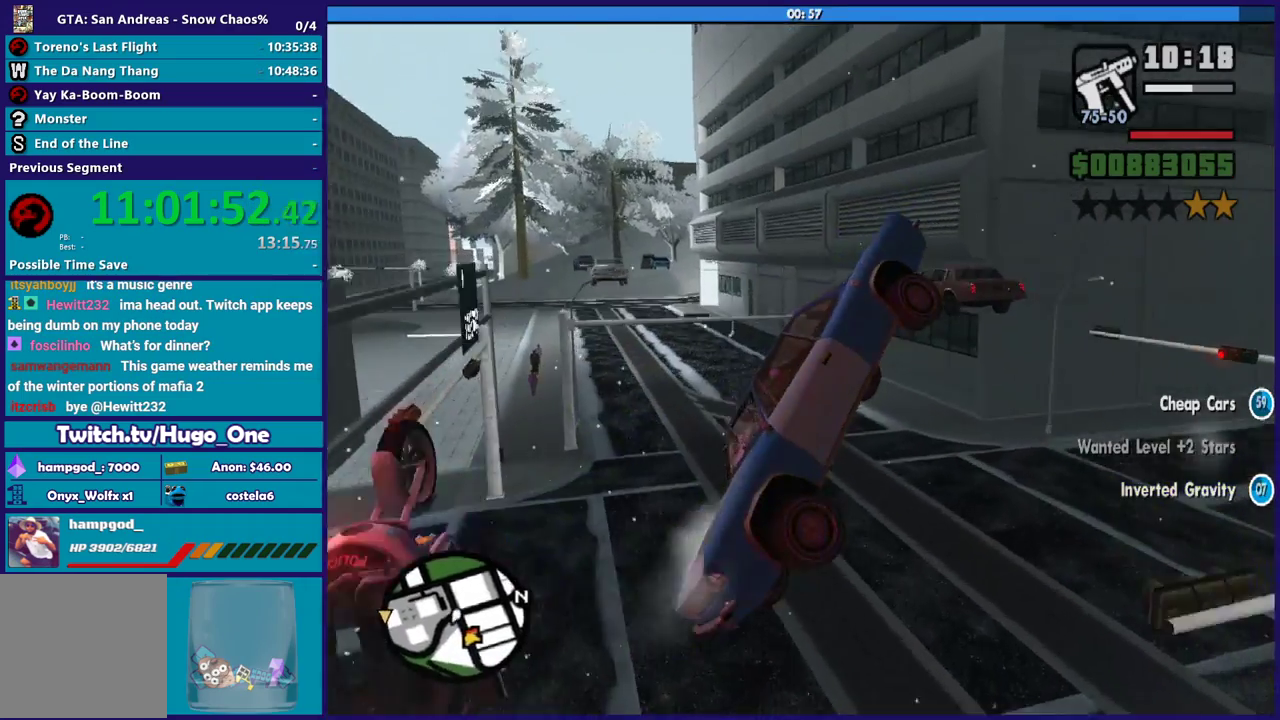
Gameplay with a controller (Xbox layout); each line is a JSON object with the inputs held at the frame after it. "events" lists button and stick changes between this image and that frame as [ms after this image, input, new state], when the widget could be followed in between.
{"buttons": [], "left_stick": "center", "right_stick": "center", "events": [[167, "right_stick", "center"]]}
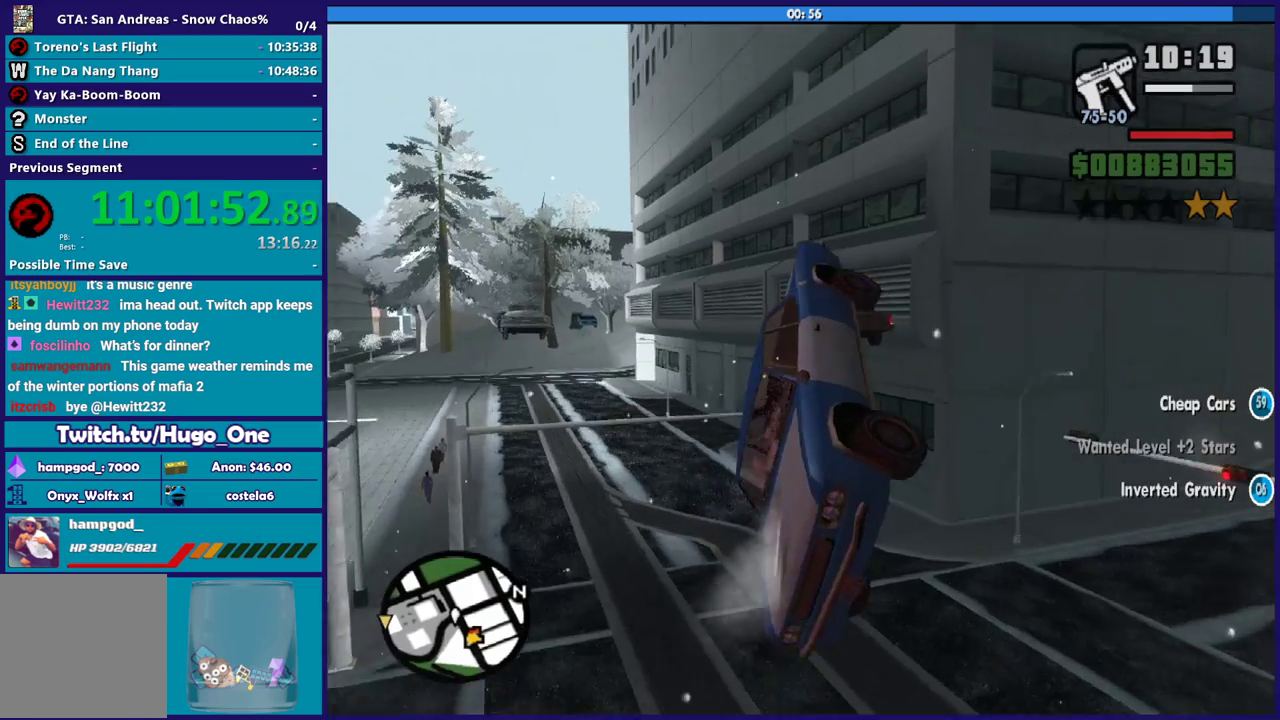
{"buttons": [], "left_stick": "center", "right_stick": "center", "events": []}
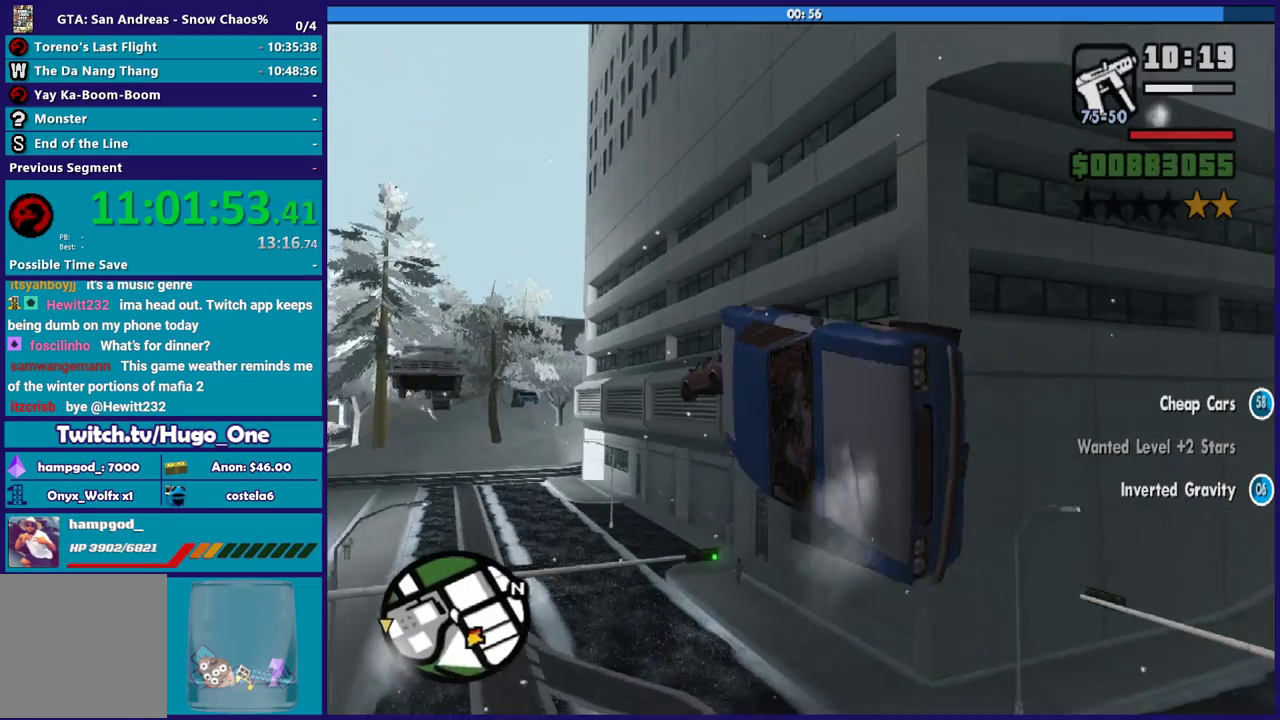
{"buttons": [], "left_stick": "left", "right_stick": "center", "events": [[234, "right_stick", "down-left"], [334, "left_stick", "left"], [501, "right_stick", "center"]]}
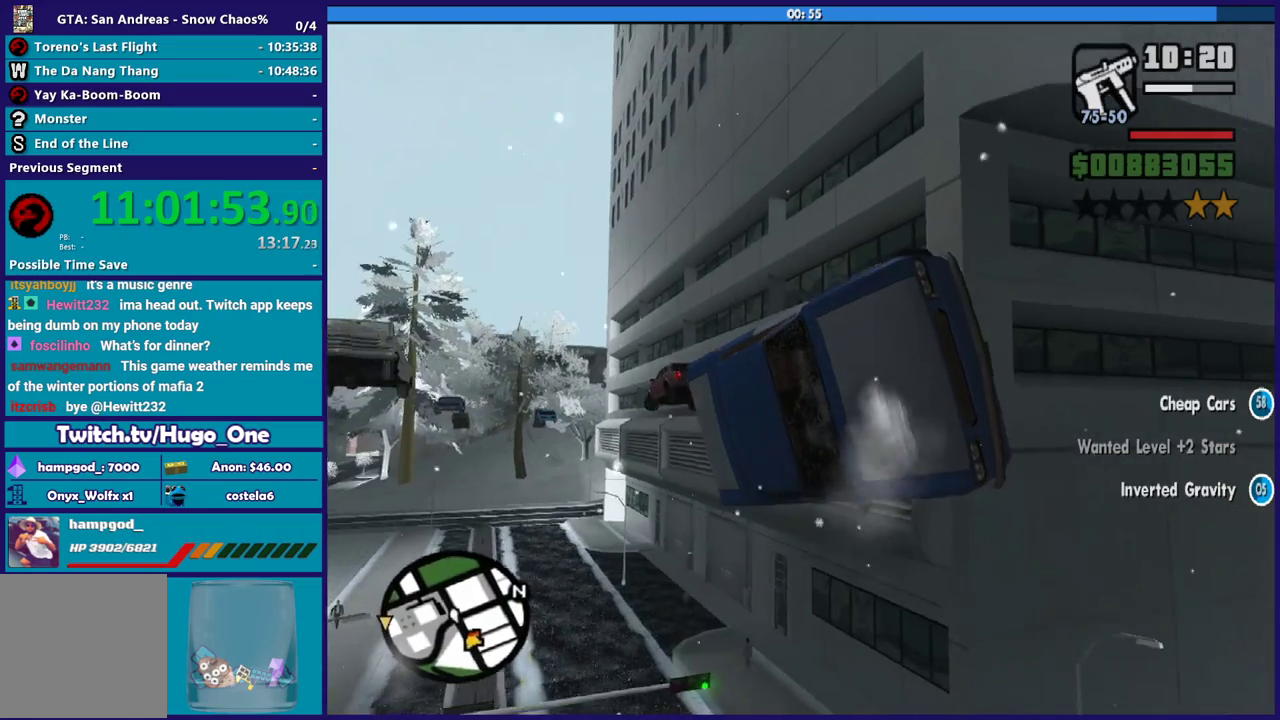
{"buttons": [], "left_stick": "left", "right_stick": "down-left", "events": [[333, "right_stick", "down-left"]]}
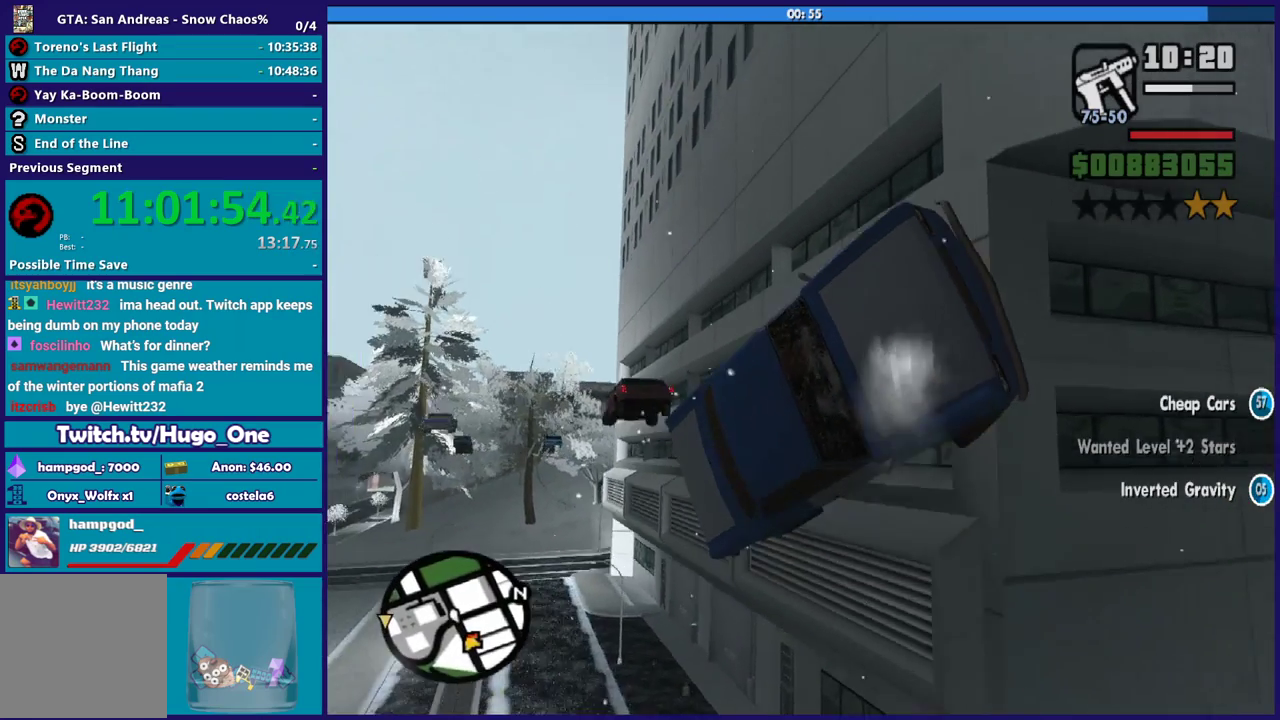
{"buttons": [], "left_stick": "down-left", "right_stick": "center", "events": [[34, "right_stick", "center"], [100, "left_stick", "down-left"]]}
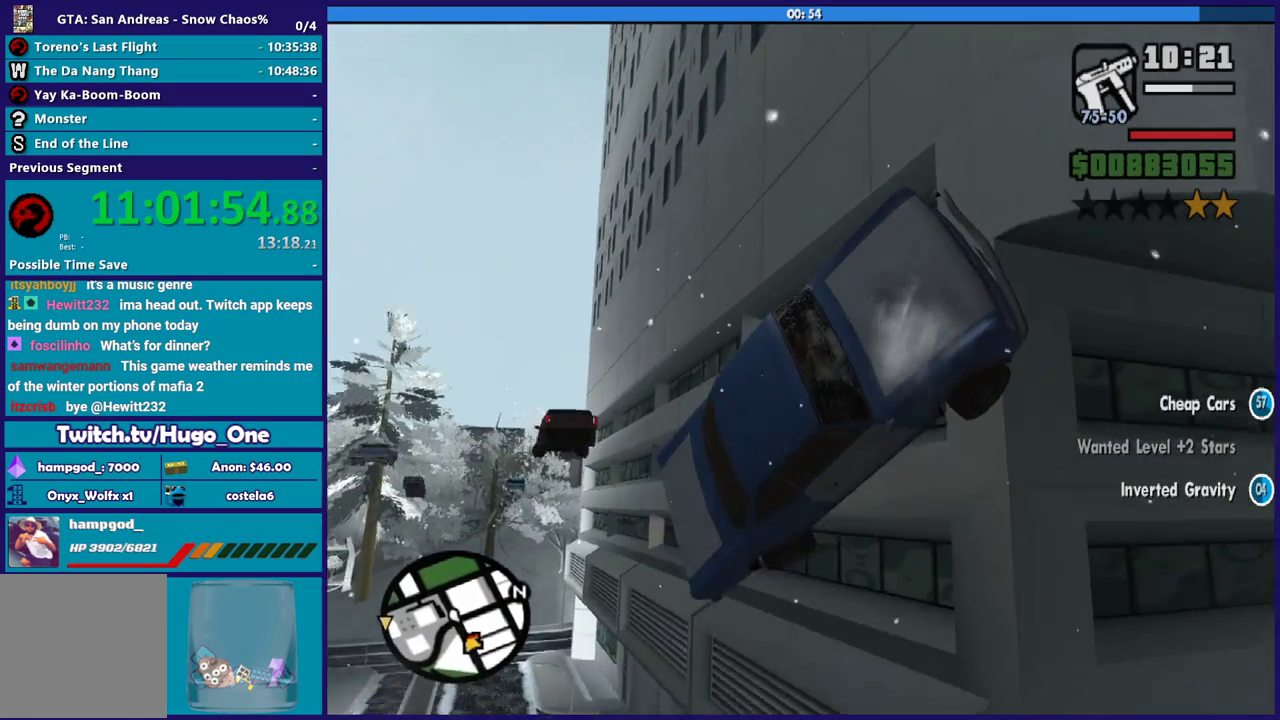
{"buttons": [], "left_stick": "left", "right_stick": "center", "events": [[267, "left_stick", "left"]]}
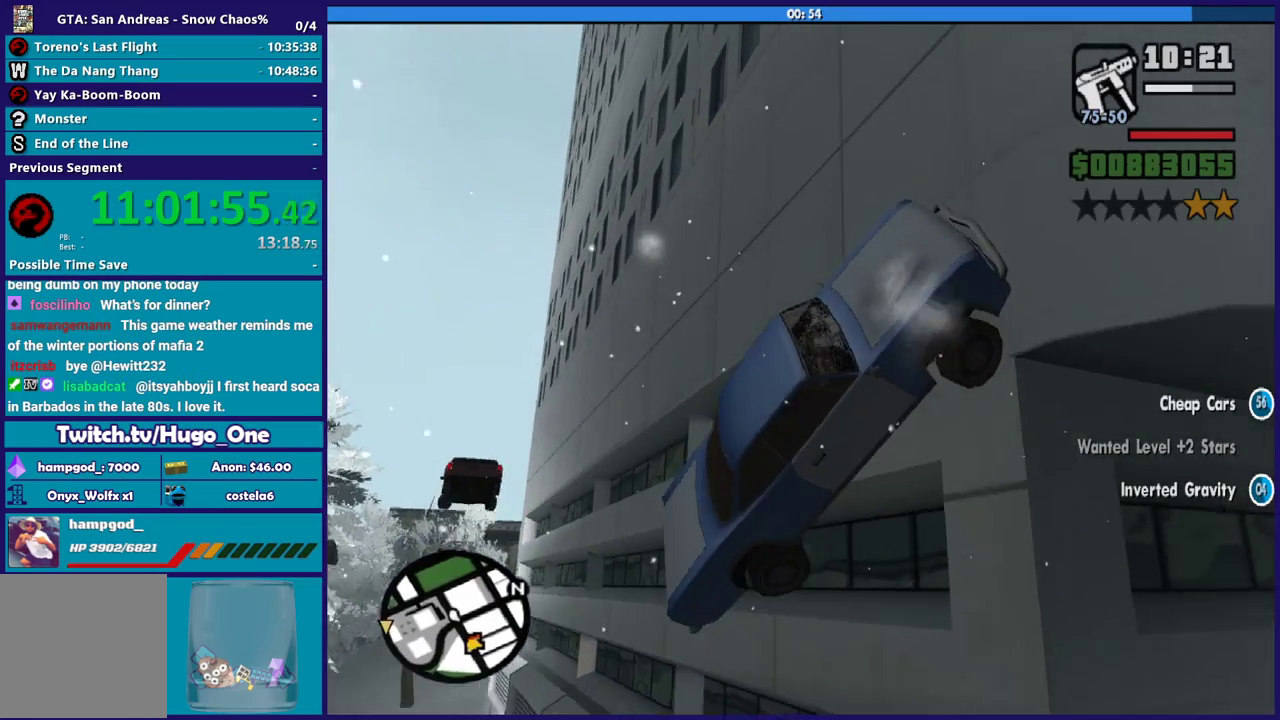
{"buttons": [], "left_stick": "down-right", "right_stick": "center", "events": [[67, "left_stick", "down-right"], [67, "right_stick", "down-left"], [200, "right_stick", "center"], [267, "left_stick", "center"], [434, "left_stick", "down-right"]]}
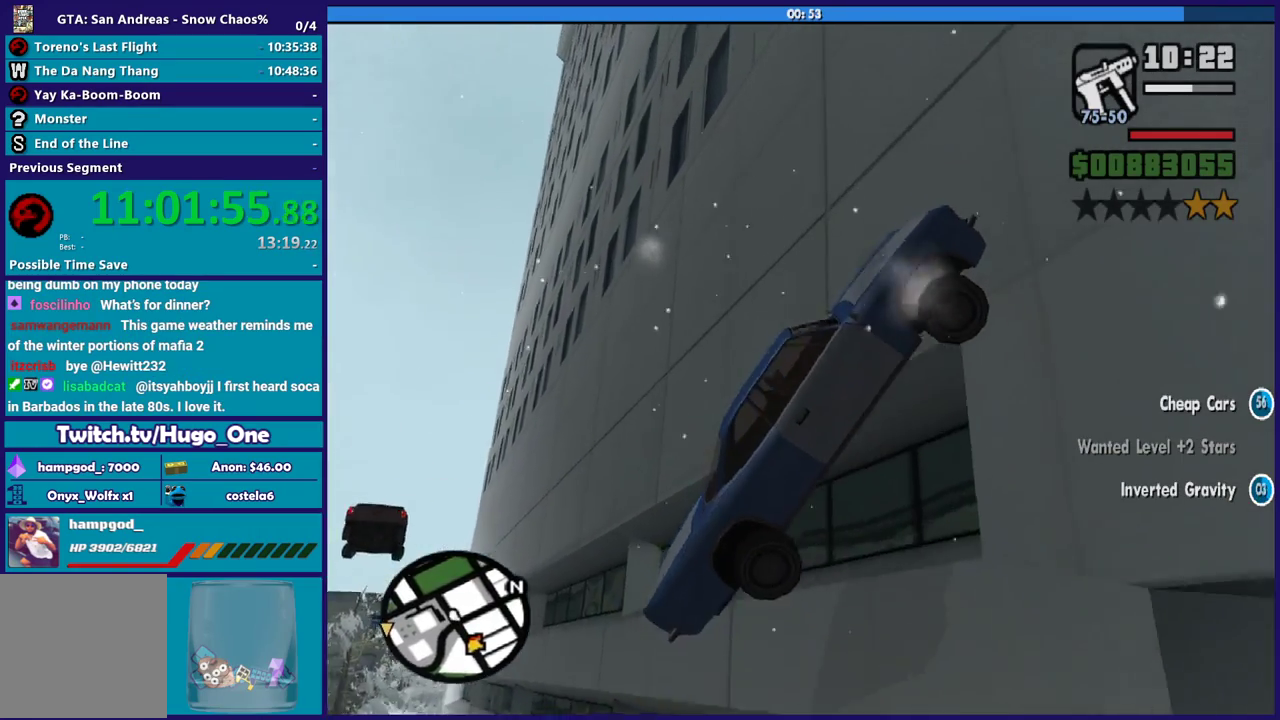
{"buttons": ["L2"], "left_stick": "right", "right_stick": "down", "events": [[66, "right_stick", "down"], [333, "L2", "down"], [333, "right_stick", "center"], [367, "left_stick", "right"], [500, "right_stick", "down"]]}
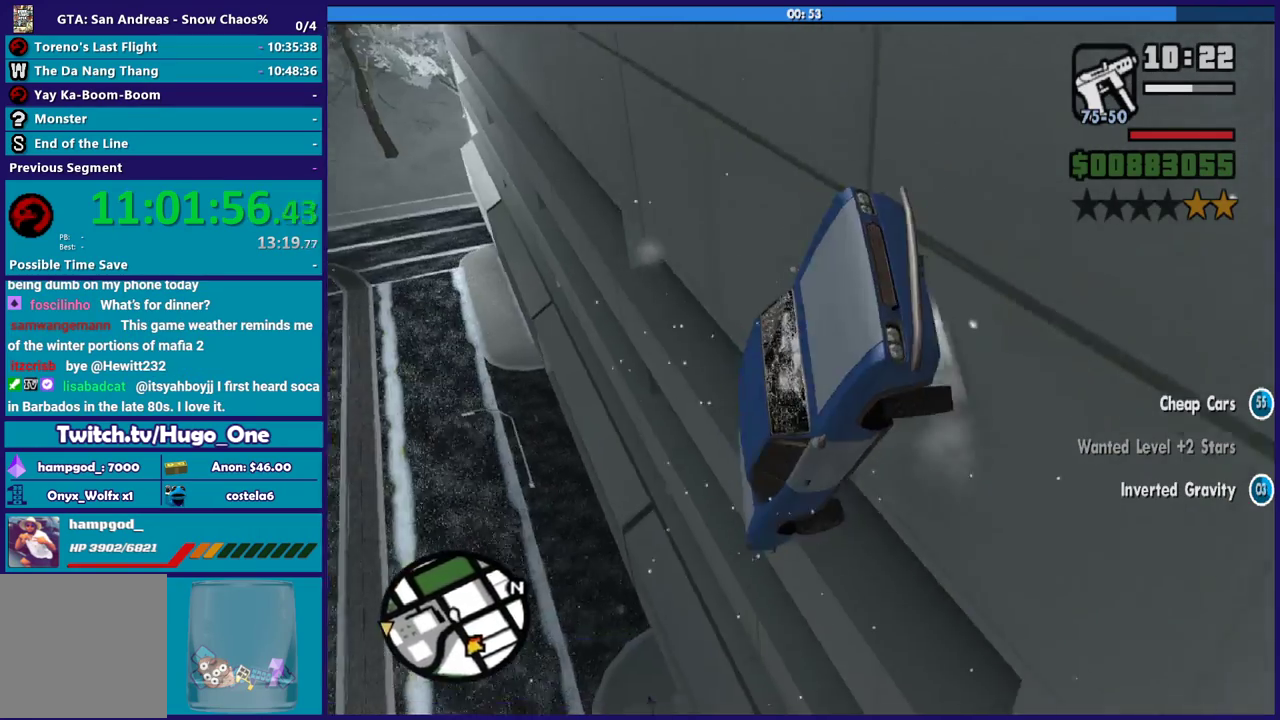
{"buttons": ["L2"], "left_stick": "right", "right_stick": "down-left", "events": [[100, "right_stick", "center"], [167, "left_stick", "center"], [300, "left_stick", "right"], [300, "right_stick", "down-left"]]}
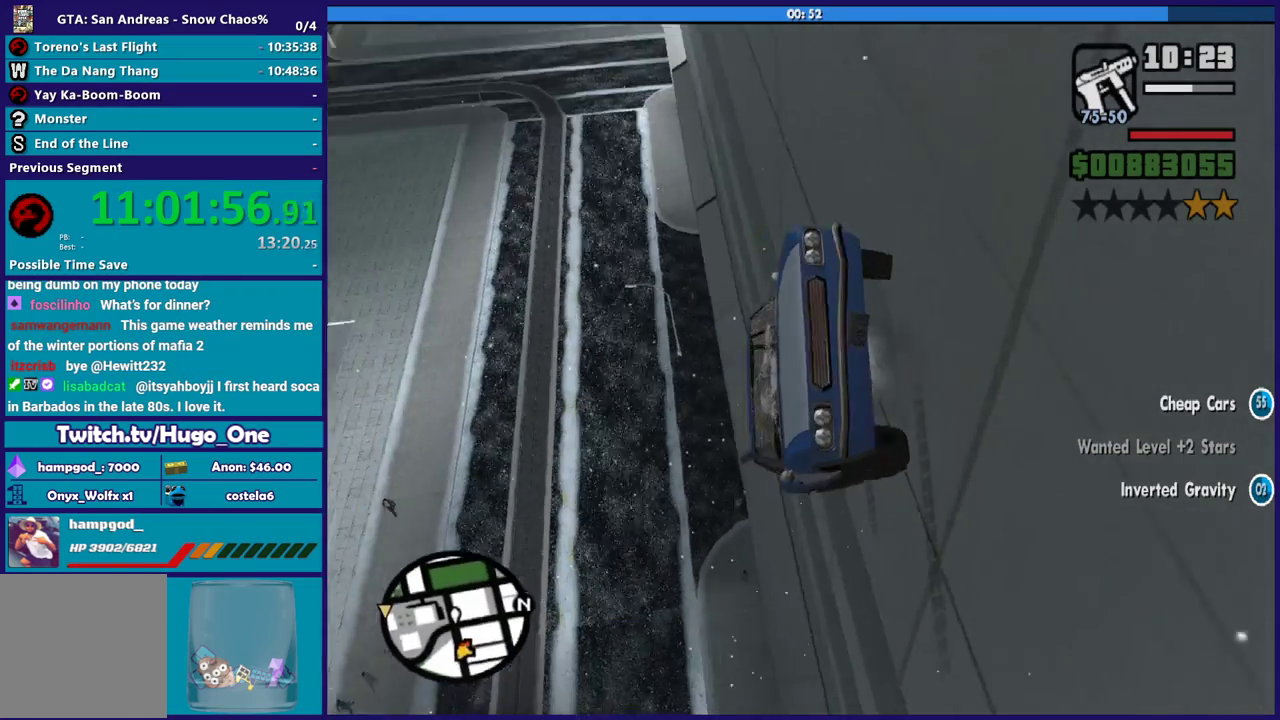
{"buttons": ["L2"], "left_stick": "right", "right_stick": "down-left", "events": [[66, "left_stick", "center"], [100, "right_stick", "center"], [267, "left_stick", "up"], [367, "left_stick", "right"], [433, "right_stick", "down-left"]]}
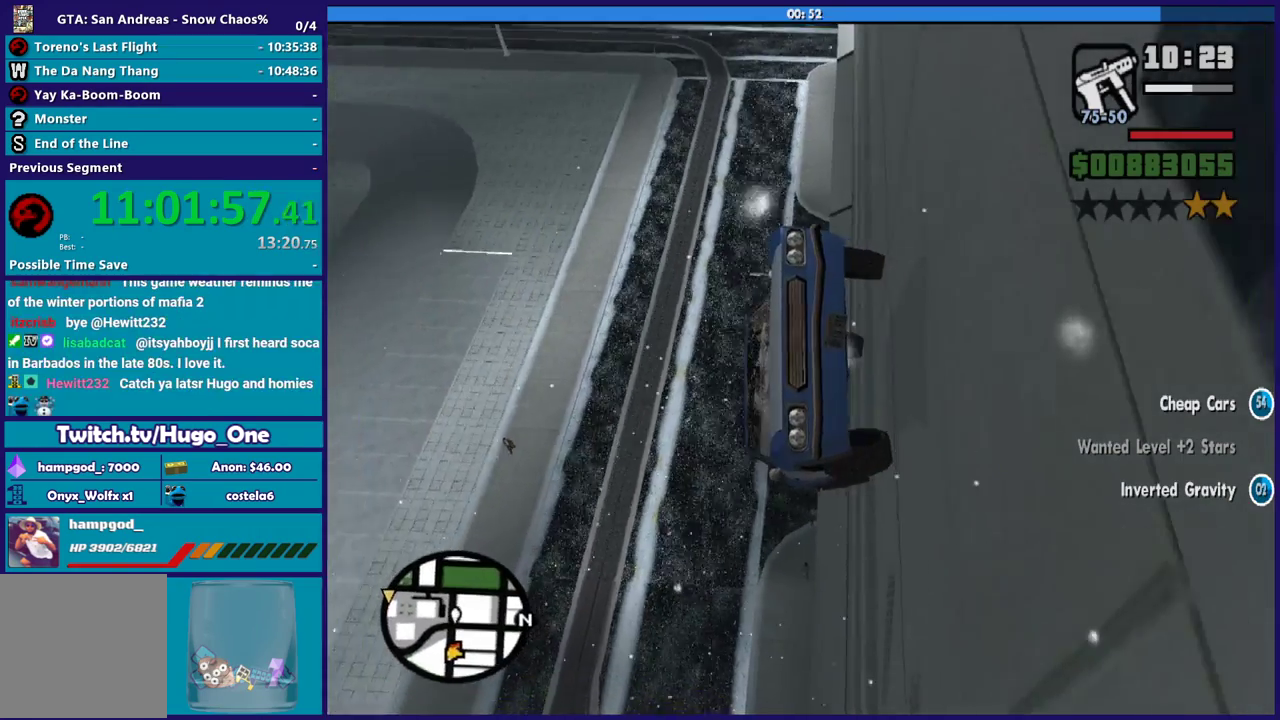
{"buttons": ["L2"], "left_stick": "right", "right_stick": "down-left", "events": [[100, "left_stick", "center"], [134, "right_stick", "center"], [234, "left_stick", "right"], [501, "right_stick", "down-left"]]}